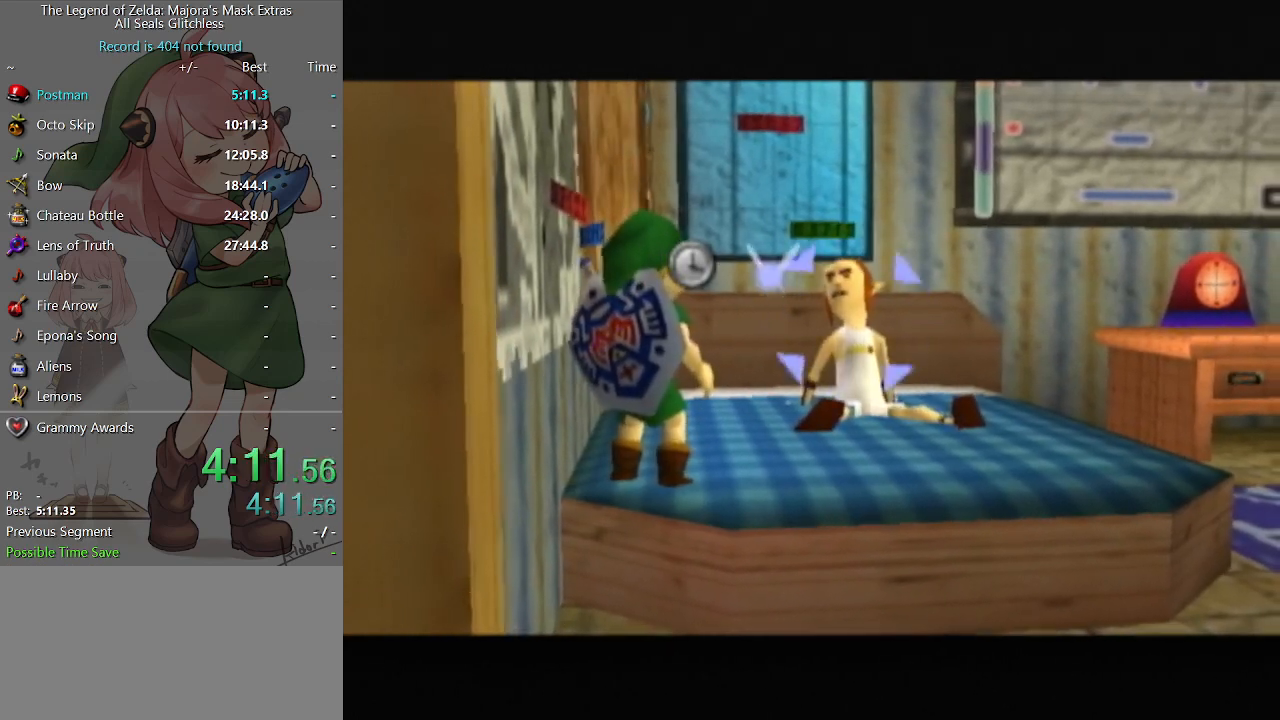
Gameplay with a controller (Nintendo layout); each line is a JSON object with the inputs held at the frame after it. "events" lists button and stick changes between this image and that frame as [ms after this image, input, new state], when the widget could be followed in between. Not read: L3 R3.
{"buttons": ["B"], "left_stick": "center", "right_stick": "center", "events": [[33, "A", "down"], [133, "A", "up"], [400, "B", "down"], [433, "B", "up"], [500, "B", "down"]]}
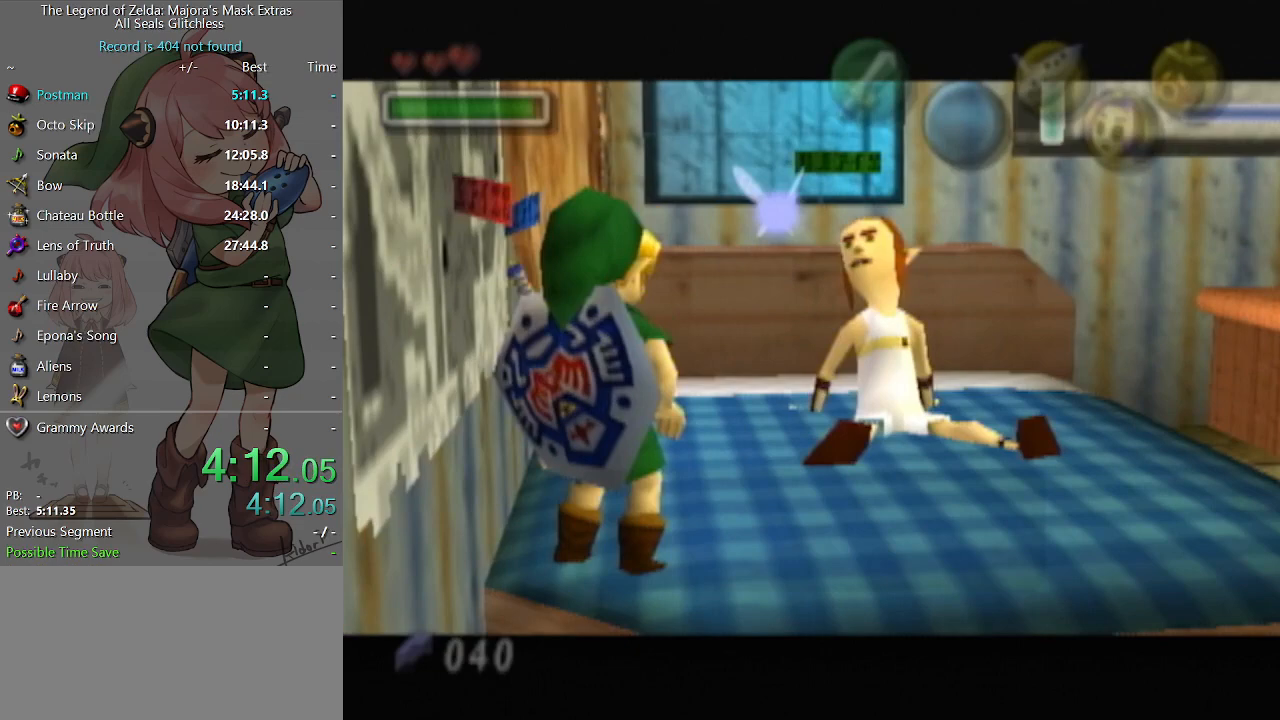
{"buttons": ["B"], "left_stick": "center", "right_stick": "center", "events": [[67, "B", "up"], [133, "B", "down"], [167, "B", "up"], [267, "B", "down"], [300, "B", "up"], [367, "B", "down"], [433, "B", "up"], [467, "B", "down"]]}
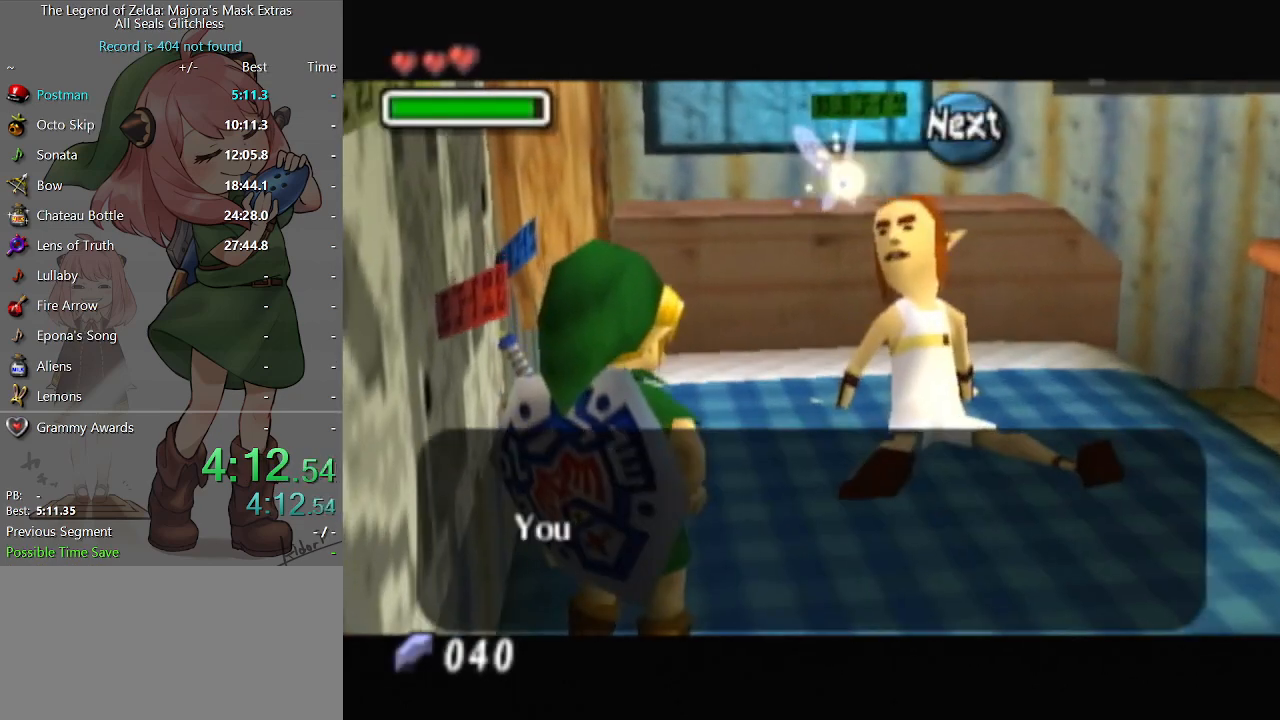
{"buttons": [], "left_stick": "center", "right_stick": "center", "events": [[33, "B", "up"], [67, "B", "down"], [133, "B", "up"], [233, "B", "down"], [267, "B", "up"], [333, "B", "down"], [400, "B", "up"], [467, "B", "down"], [500, "B", "up"]]}
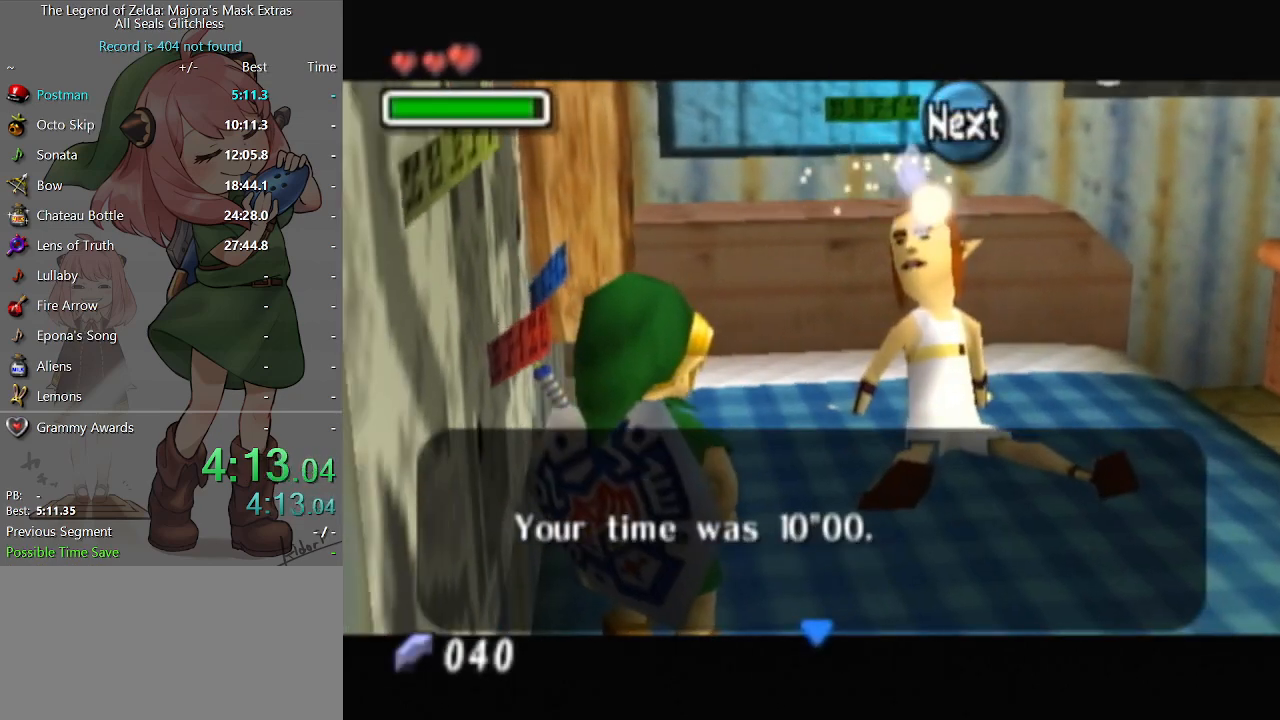
{"buttons": ["B"], "left_stick": "center", "right_stick": "center", "events": [[33, "B", "down"], [100, "B", "up"], [167, "B", "down"], [200, "B", "up"], [300, "B", "down"], [333, "B", "up"], [433, "B", "down"], [467, "B", "up"], [500, "B", "down"]]}
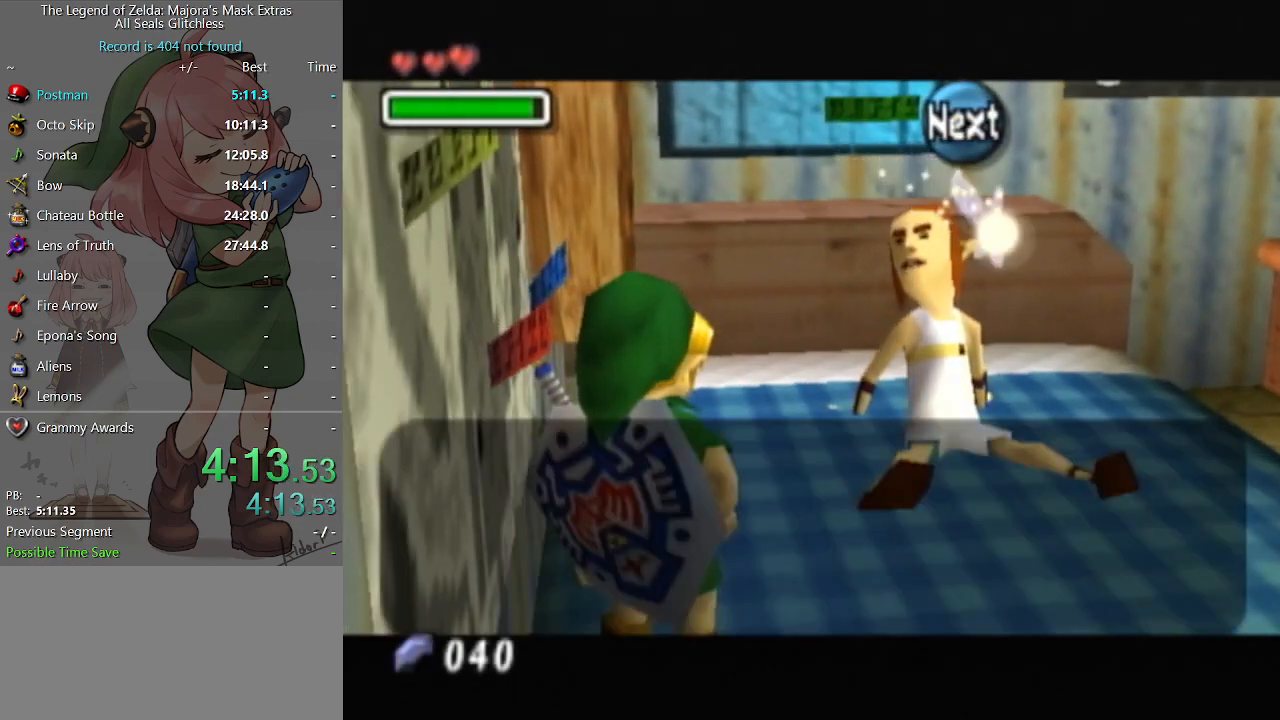
{"buttons": [], "left_stick": "center", "right_stick": "center", "events": [[67, "B", "up"], [133, "B", "down"], [167, "B", "up"], [233, "B", "down"], [300, "B", "up"], [333, "B", "down"], [433, "B", "up"]]}
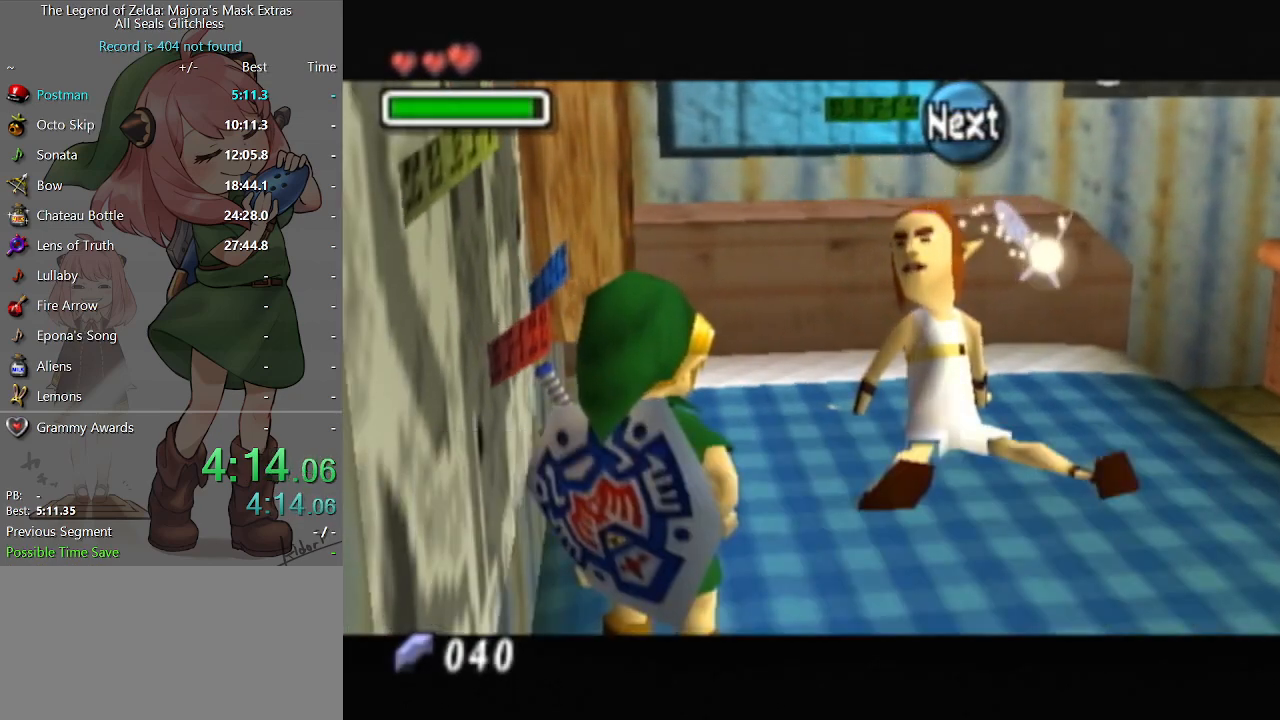
{"buttons": [], "left_stick": "center", "right_stick": "center", "events": [[67, "B", "down"], [133, "B", "up"], [200, "B", "down"], [267, "B", "up"], [333, "B", "down"], [367, "B", "up"], [400, "B", "down"], [500, "B", "up"]]}
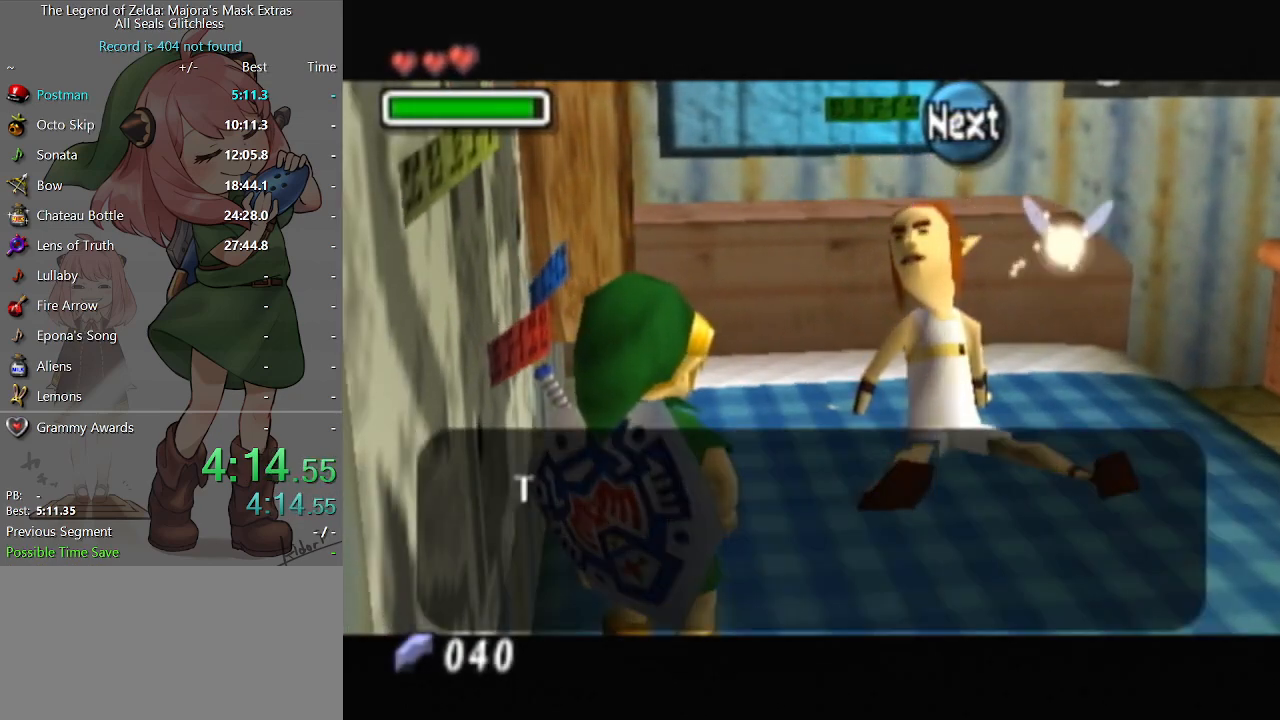
{"buttons": [], "left_stick": "center", "right_stick": "center", "events": [[33, "B", "down"], [100, "B", "up"], [167, "B", "down"], [200, "B", "up"], [267, "B", "down"], [333, "B", "up"], [400, "B", "down"], [467, "B", "up"]]}
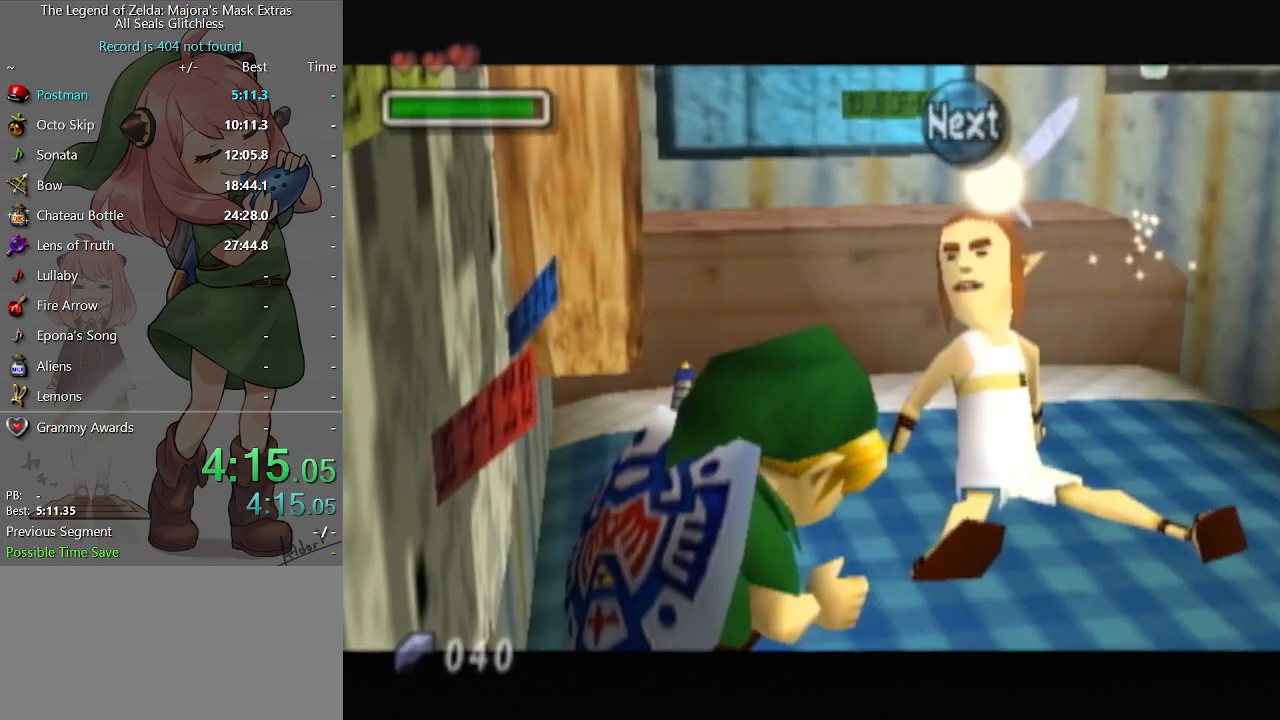
{"buttons": [], "left_stick": "center", "right_stick": "center", "events": []}
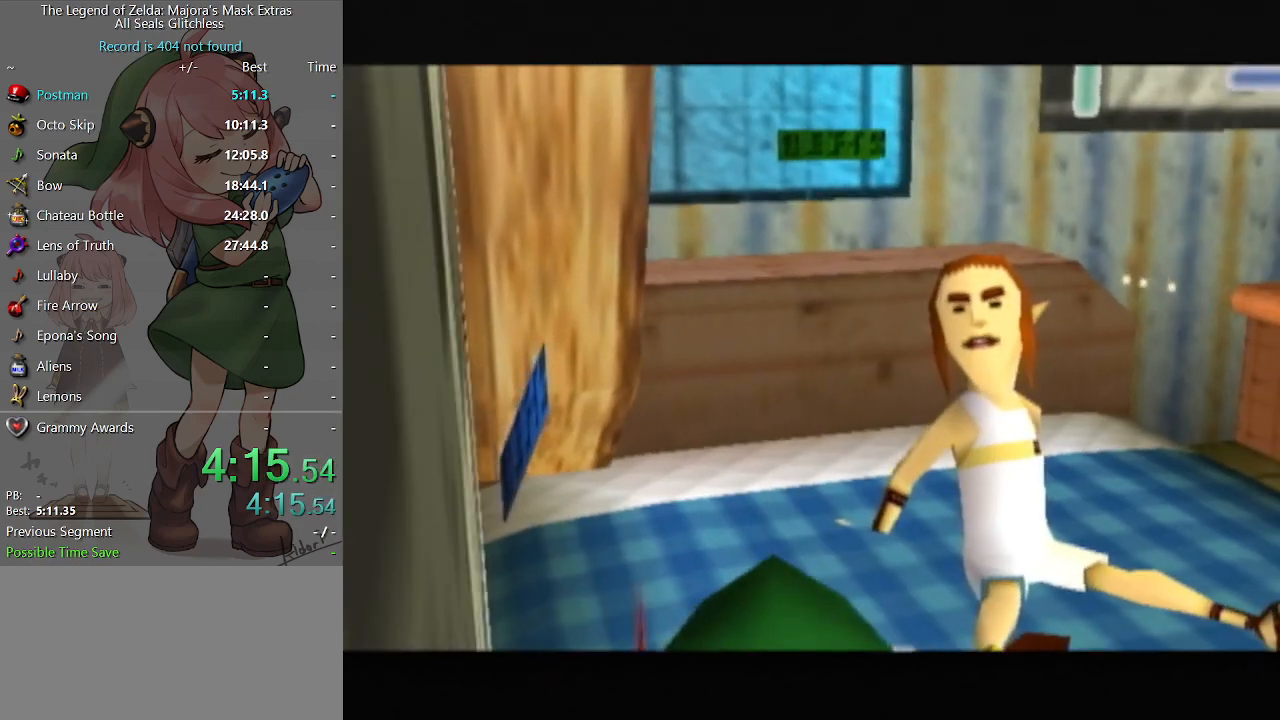
{"buttons": [], "left_stick": "center", "right_stick": "center", "events": []}
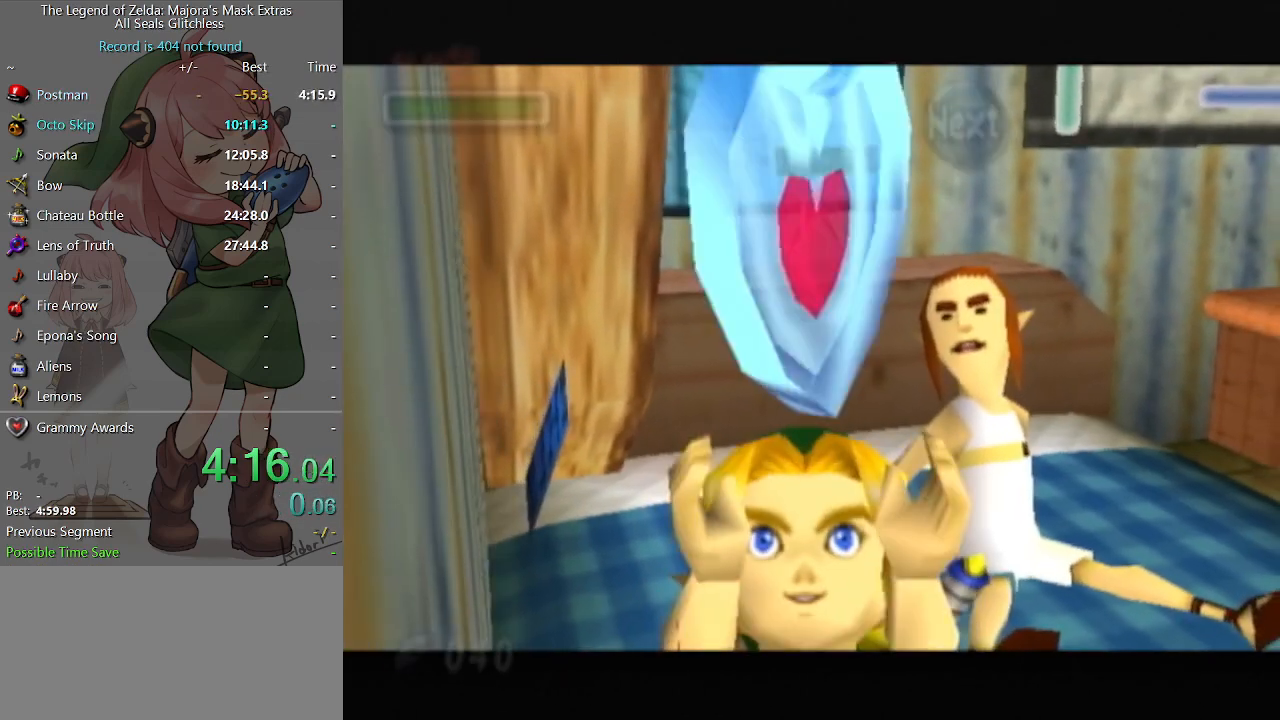
{"buttons": ["B"], "left_stick": "center", "right_stick": "center", "events": [[400, "B", "down"], [467, "B", "up"], [500, "B", "down"]]}
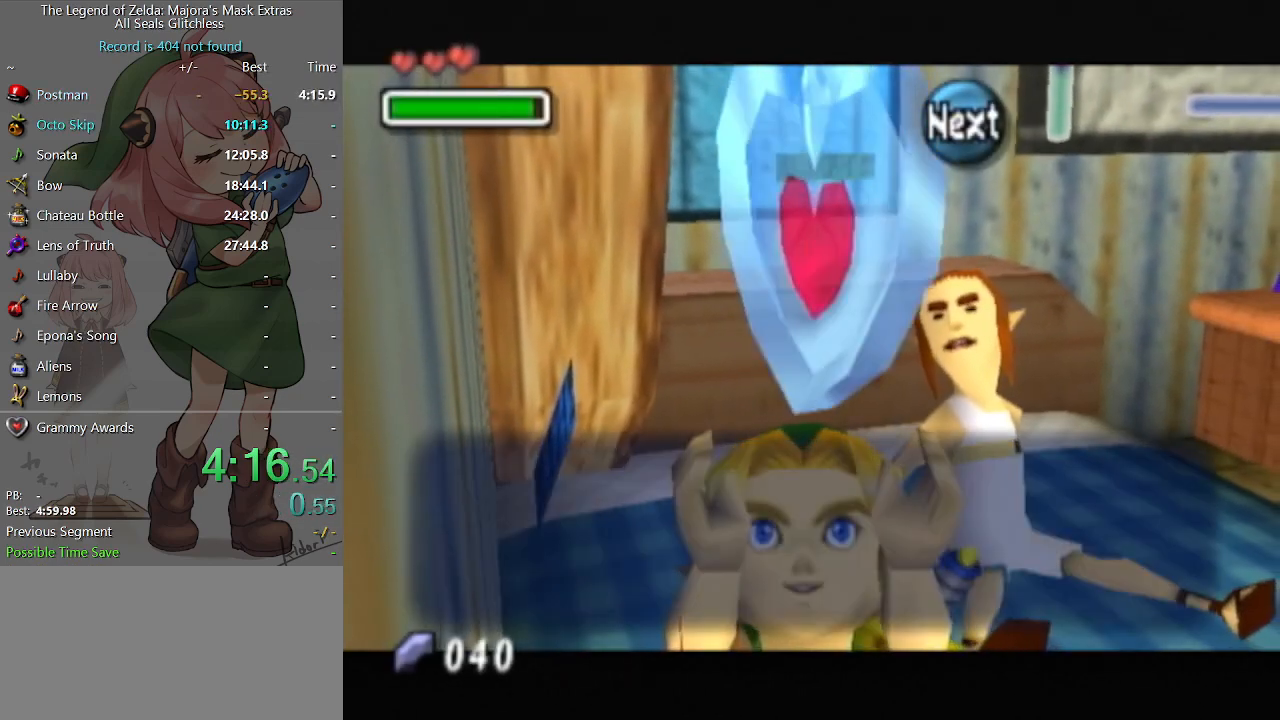
{"buttons": ["B"], "left_stick": "right", "right_stick": "center", "events": [[33, "B", "up"], [133, "B", "down"], [200, "B", "up"], [200, "left_stick", "right"], [267, "B", "down"], [300, "B", "up"], [400, "B", "down"], [433, "B", "up"], [500, "B", "down"]]}
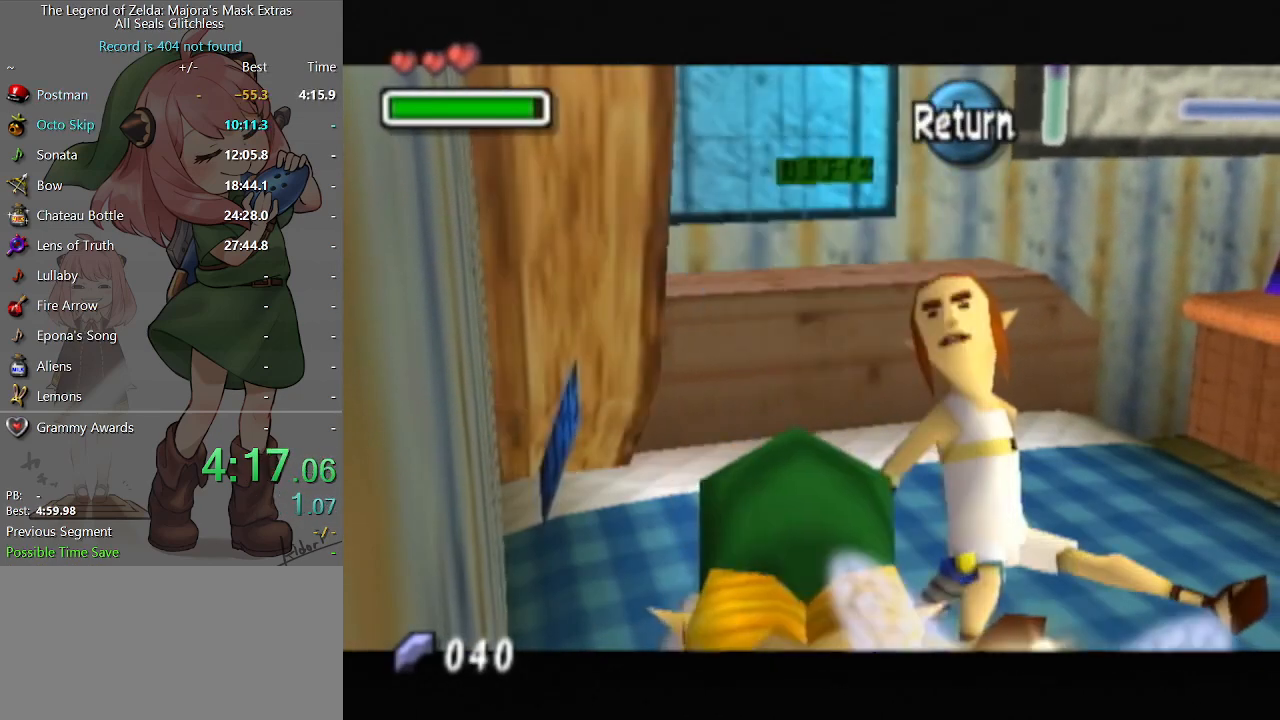
{"buttons": ["B"], "left_stick": "down-right", "right_stick": "center", "events": [[67, "B", "up"], [133, "B", "down"], [167, "B", "up"], [267, "B", "down"], [300, "B", "up"], [333, "left_stick", "down-right"], [400, "B", "down"], [467, "B", "up"], [500, "B", "down"]]}
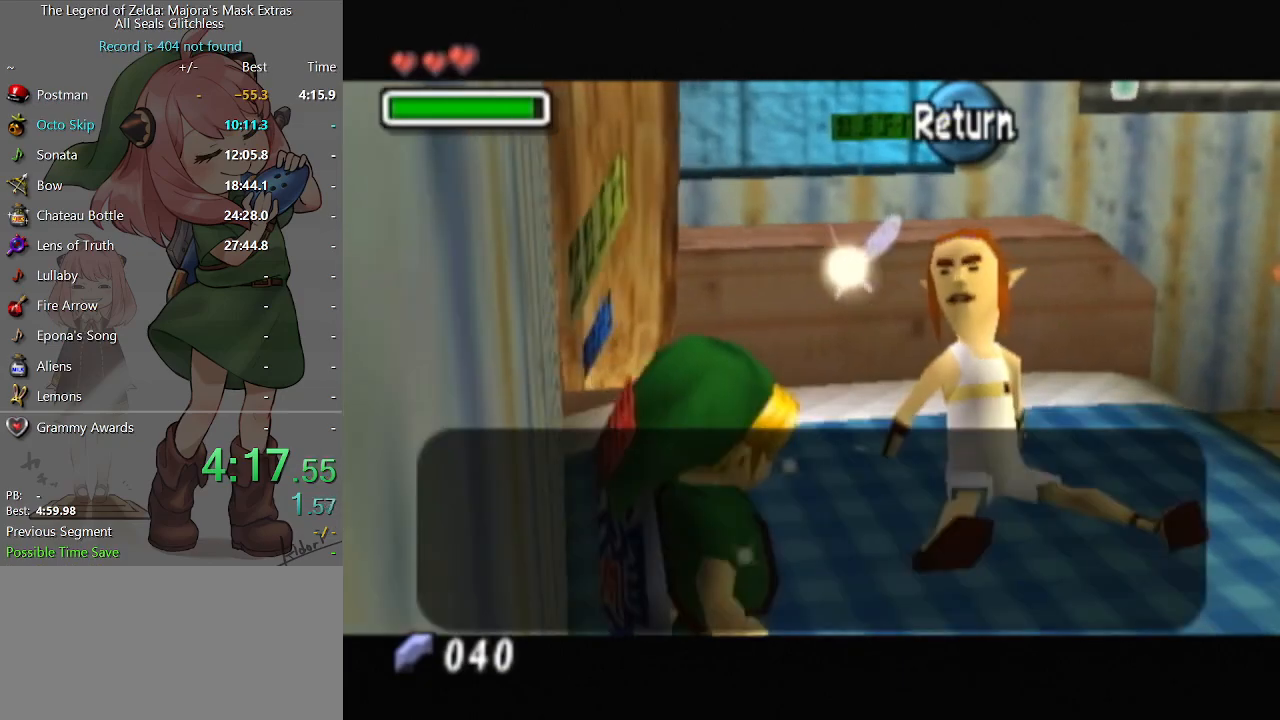
{"buttons": ["B"], "left_stick": "down-right", "right_stick": "center", "events": [[33, "B", "up"], [133, "B", "down"], [167, "B", "up"], [233, "B", "down"], [333, "B", "up"], [367, "B", "down"], [433, "B", "up"], [467, "B", "down"]]}
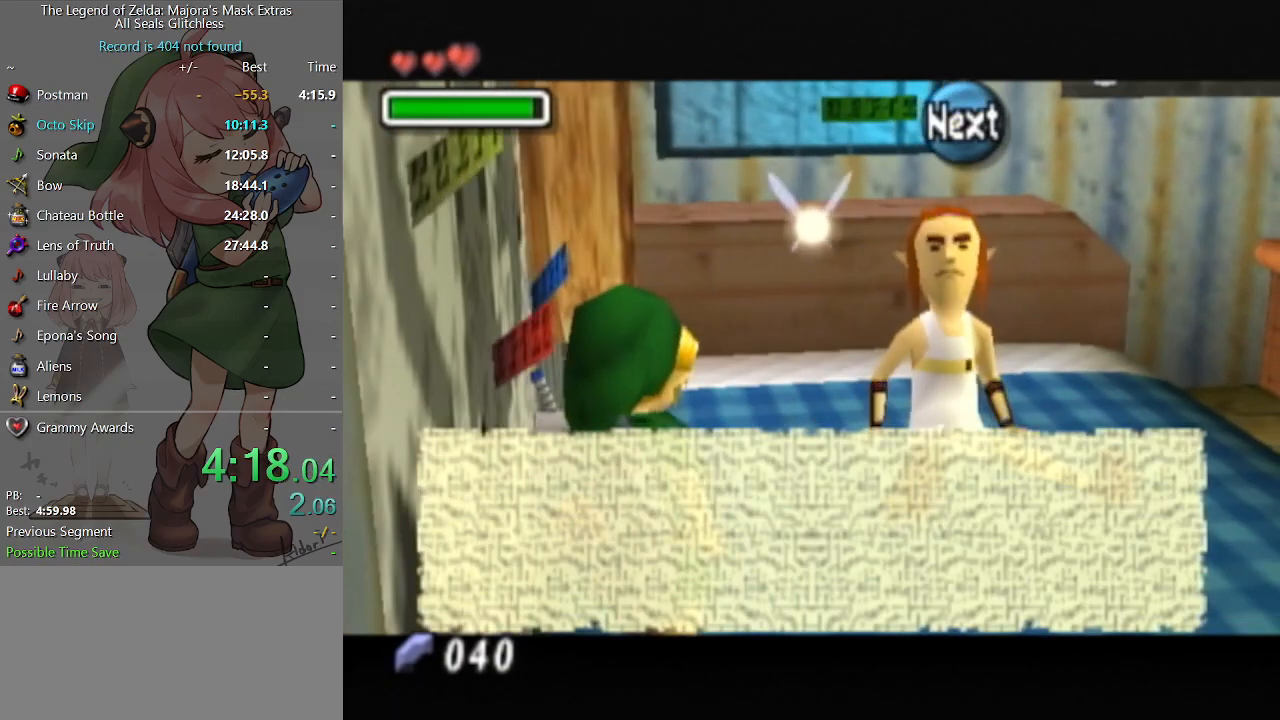
{"buttons": ["B"], "left_stick": "down-right", "right_stick": "center", "events": [[33, "B", "up"], [133, "B", "down"], [167, "B", "up"], [233, "B", "down"], [333, "B", "up"], [367, "B", "down"], [433, "B", "up"], [467, "B", "down"]]}
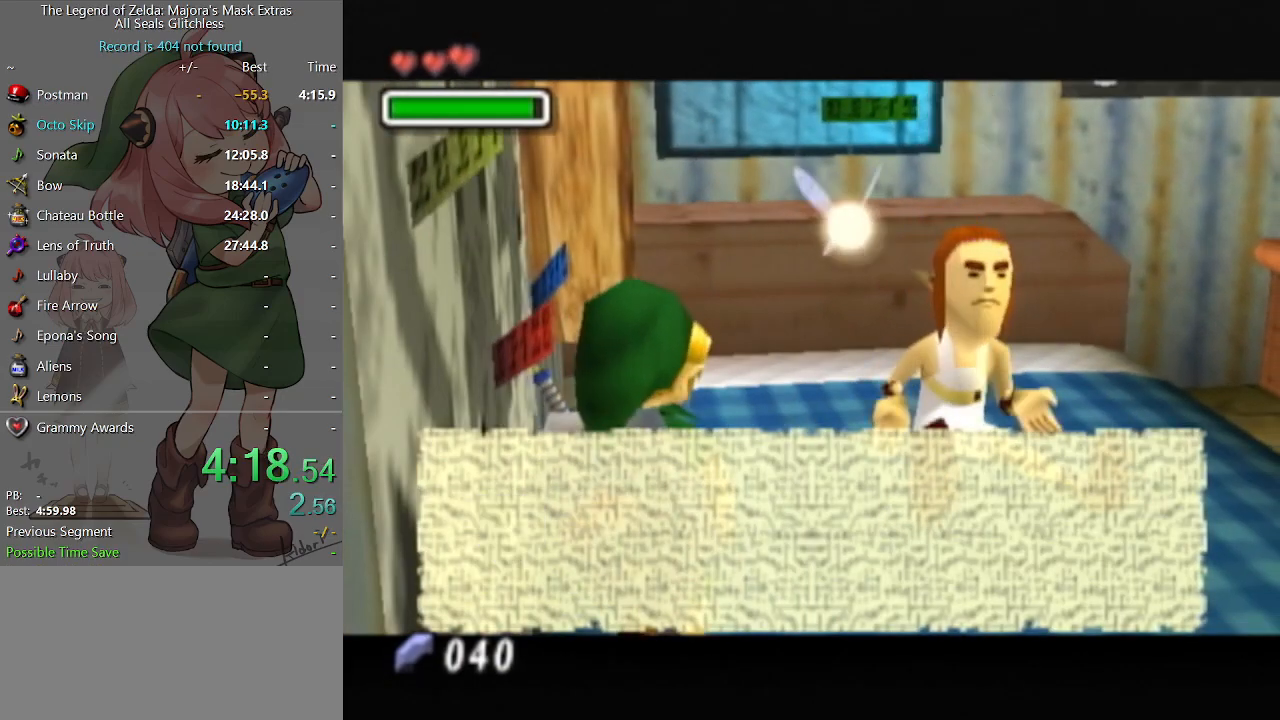
{"buttons": [], "left_stick": "down-right", "right_stick": "center", "events": [[33, "B", "up"], [133, "B", "down"], [167, "B", "up"], [233, "B", "down"], [300, "B", "up"]]}
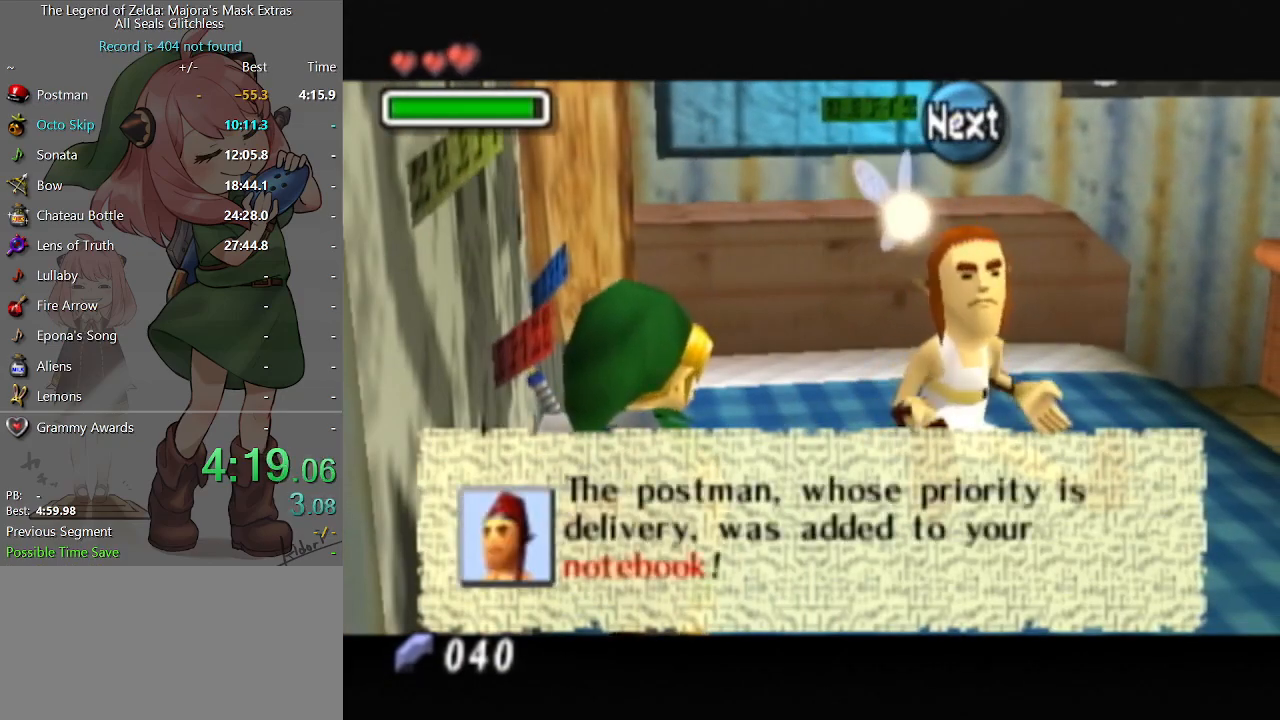
{"buttons": [], "left_stick": "down-right", "right_stick": "center", "events": []}
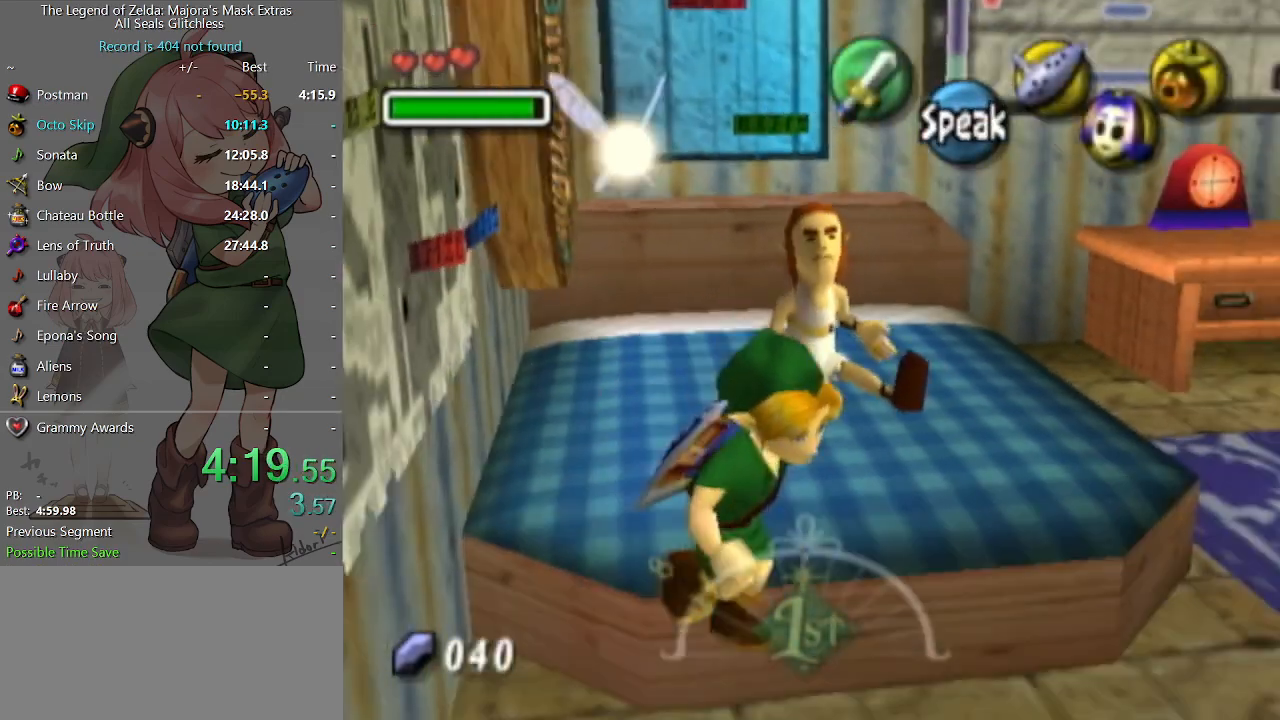
{"buttons": ["A"], "left_stick": "up-right", "right_stick": "center", "events": [[67, "left_stick", "right"], [433, "left_stick", "up-right"], [500, "A", "down"]]}
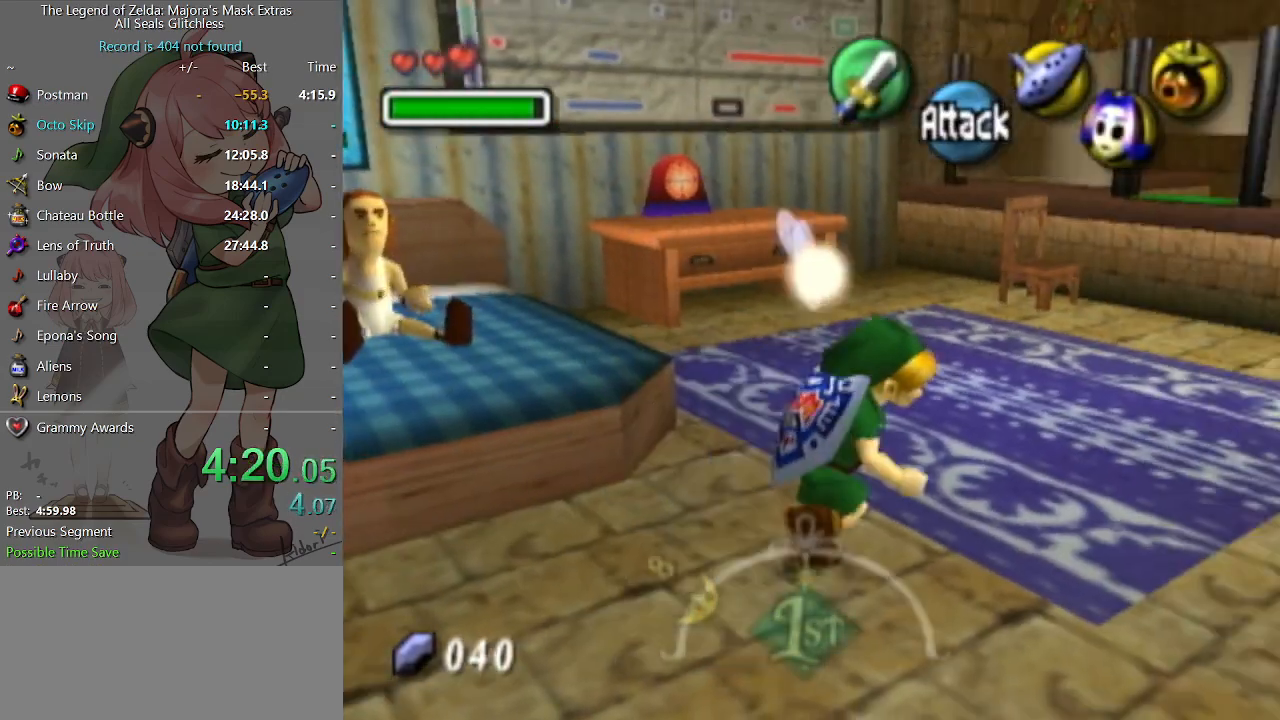
{"buttons": [], "left_stick": "up-right", "right_stick": "center", "events": [[167, "A", "up"]]}
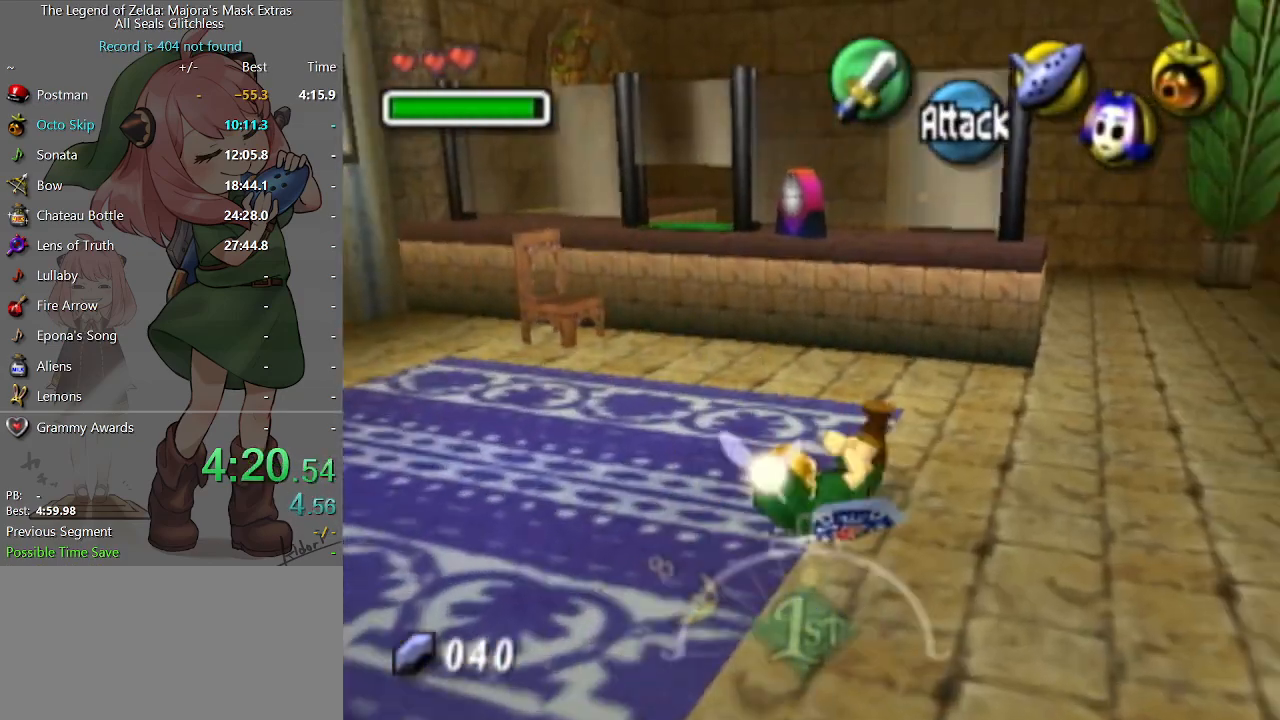
{"buttons": [], "left_stick": "up", "right_stick": "center", "events": [[367, "left_stick", "up"]]}
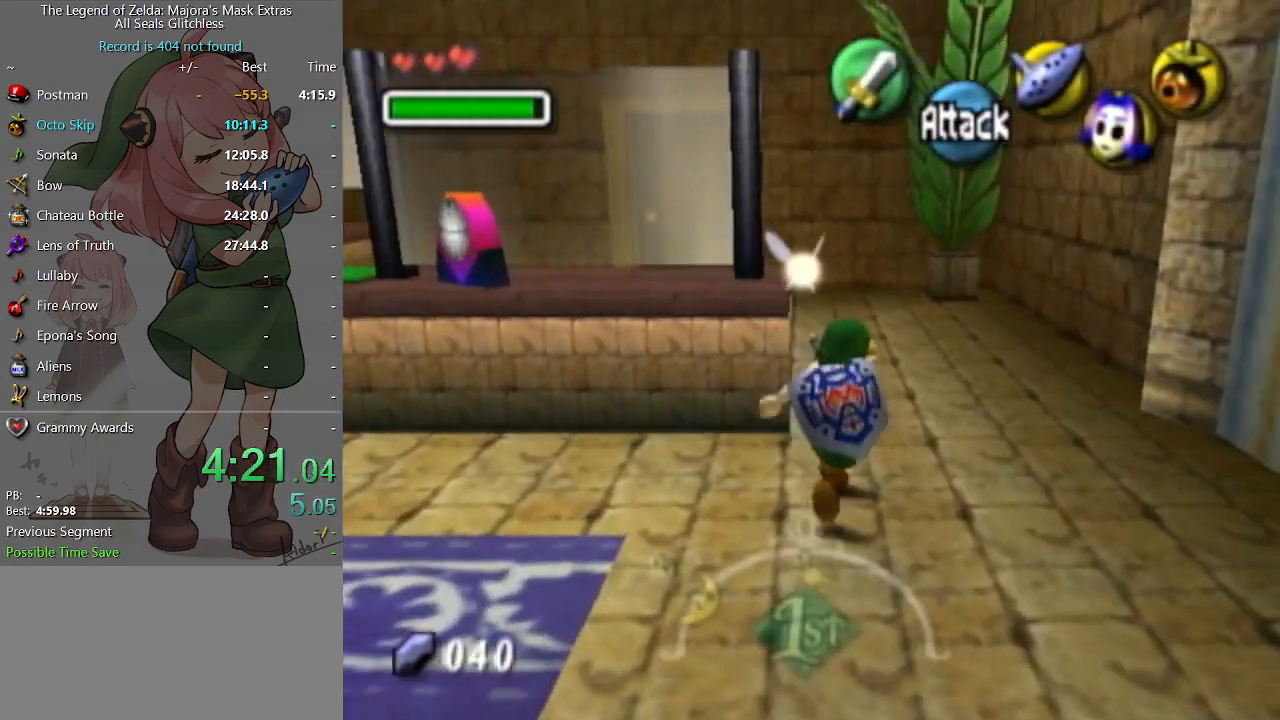
{"buttons": [], "left_stick": "up-left", "right_stick": "center", "events": [[100, "A", "down"], [300, "A", "up"], [500, "left_stick", "up-left"]]}
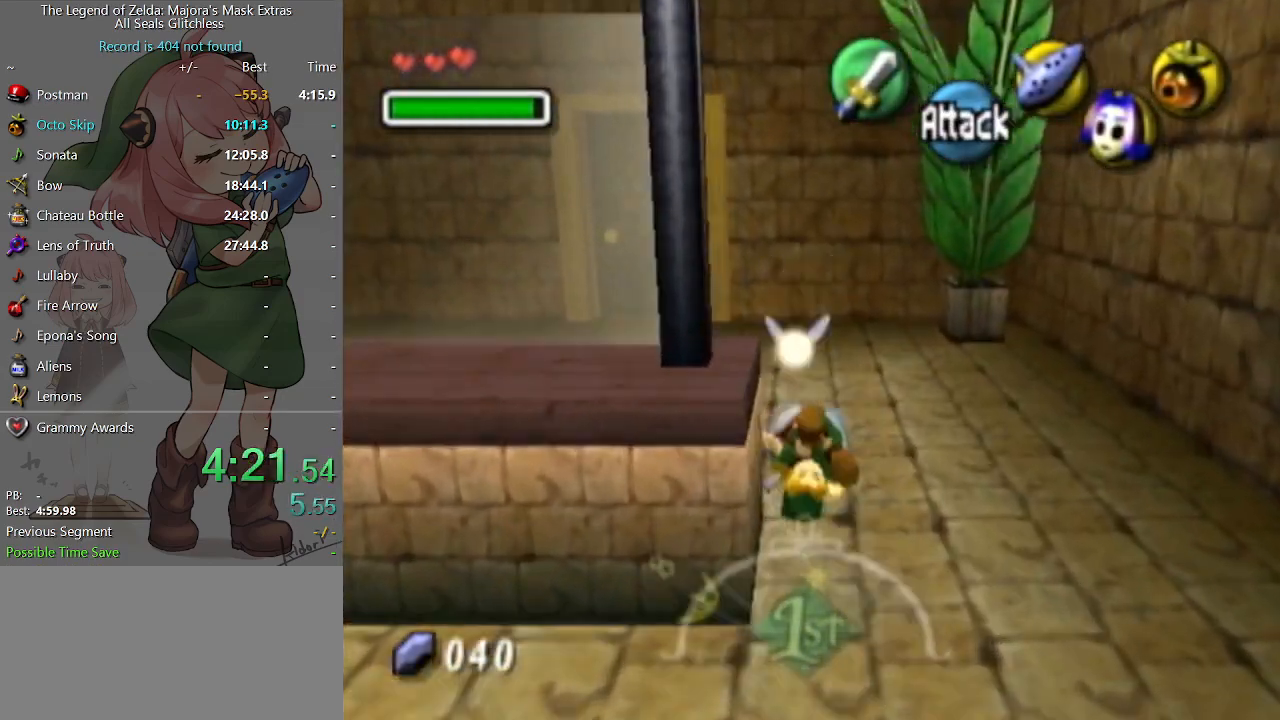
{"buttons": [], "left_stick": "up-left", "right_stick": "center", "events": []}
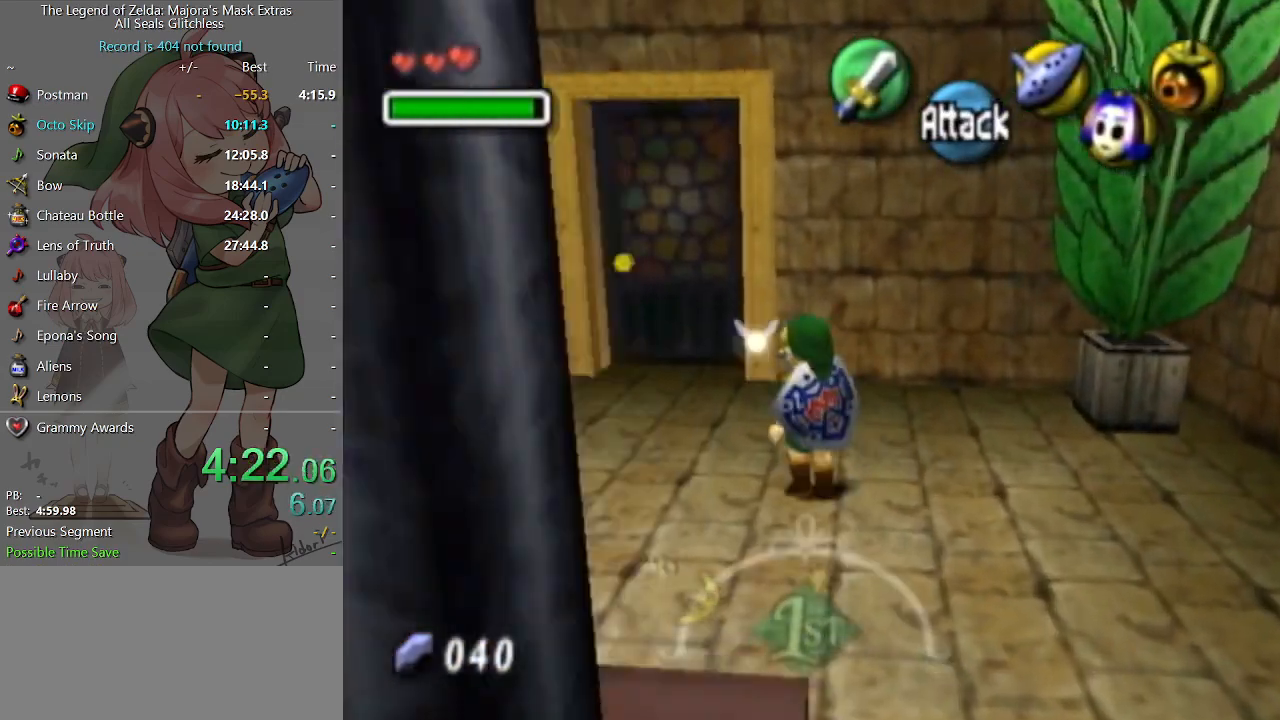
{"buttons": [], "left_stick": "up", "right_stick": "center", "events": [[233, "left_stick", "up"]]}
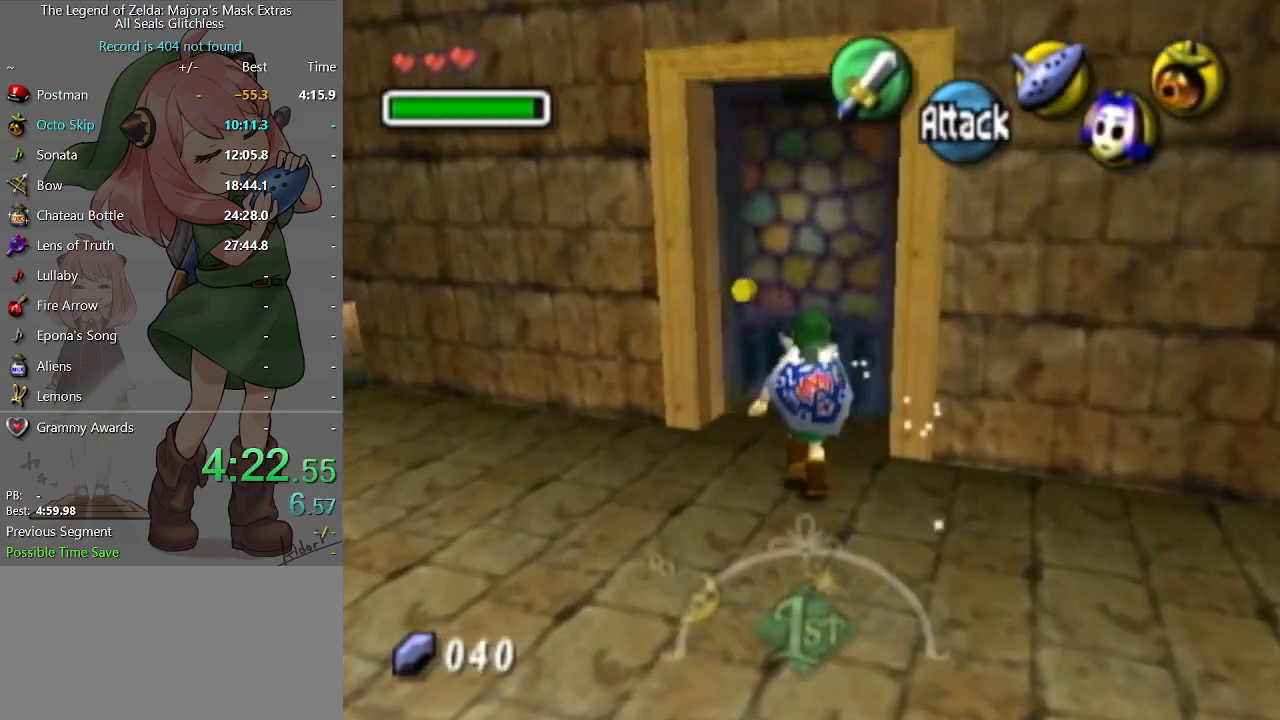
{"buttons": [], "left_stick": "center", "right_stick": "center", "events": [[33, "A", "down"], [133, "A", "up"], [400, "left_stick", "center"]]}
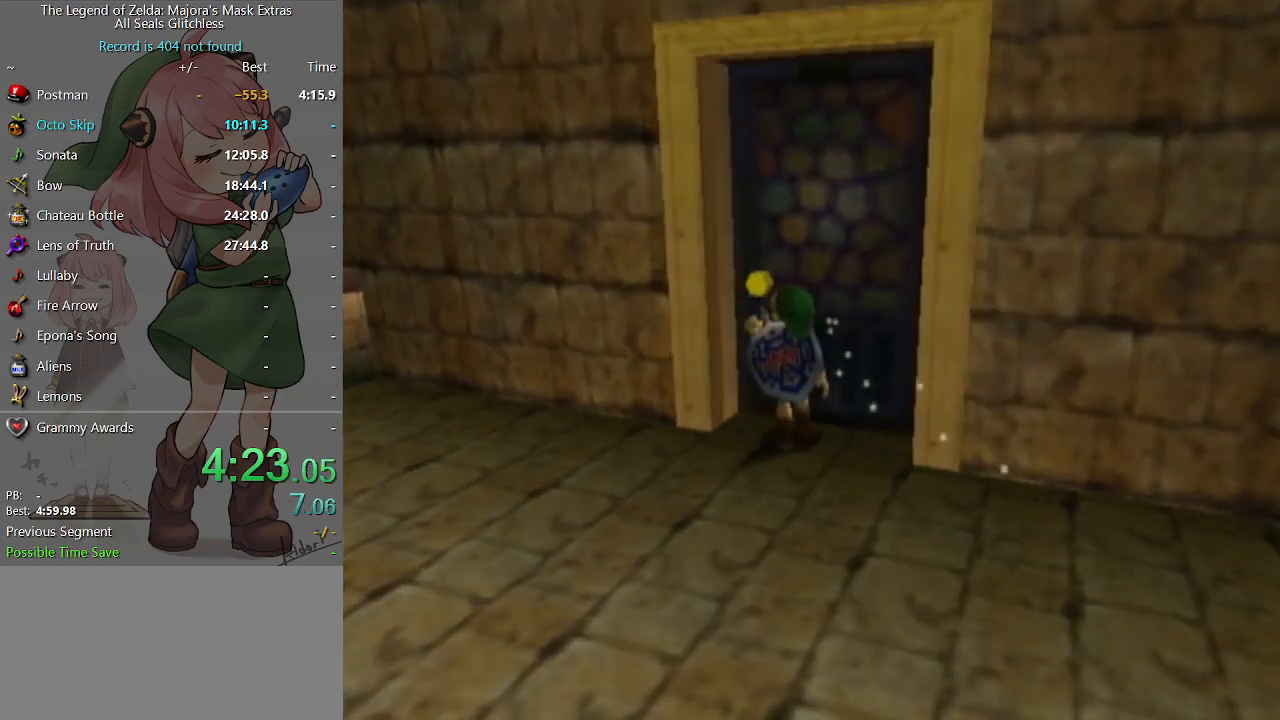
{"buttons": [], "left_stick": "center", "right_stick": "center", "events": []}
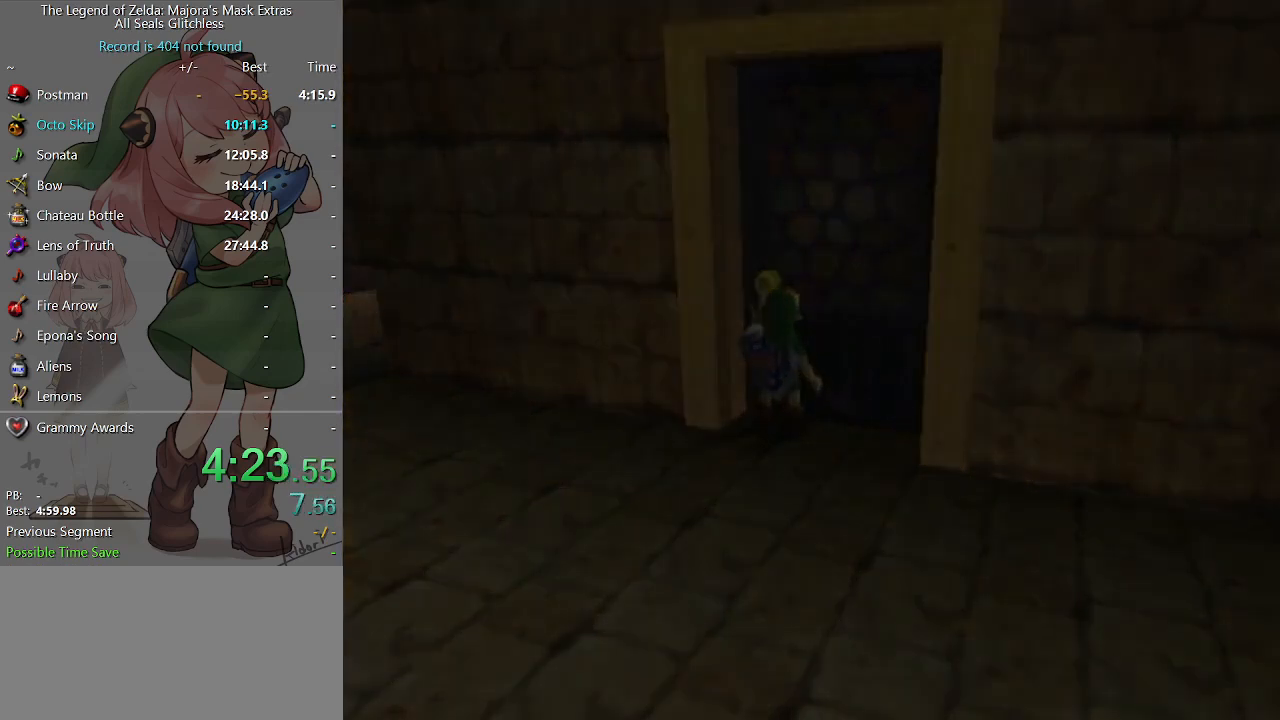
{"buttons": [], "left_stick": "center", "right_stick": "center", "events": []}